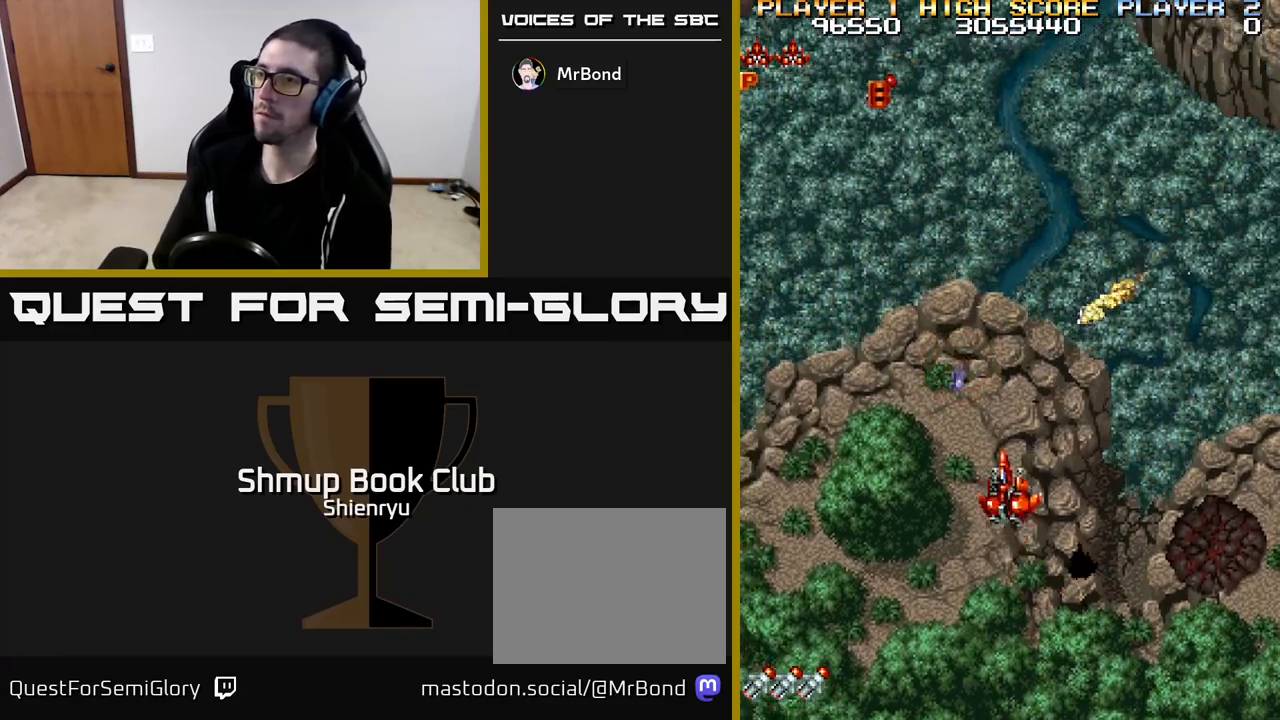
Gameplay with a controller (Xbox layout); each line is a JSON object with the inputs held at the frame after it. "events" lists button and stick changes between this image and that frame as [ms after this image, input, new state], when the widget could be followed in between. Not read: right_stick.
{"buttons": ["DPAD_UP", "DPAD_LEFT"], "left_stick": "center", "events": [[117, "DPAD_LEFT", "down"], [133, "DPAD_UP", "up"], [200, "DPAD_UP", "down"], [283, "R2", "down"], [433, "R2", "up"]]}
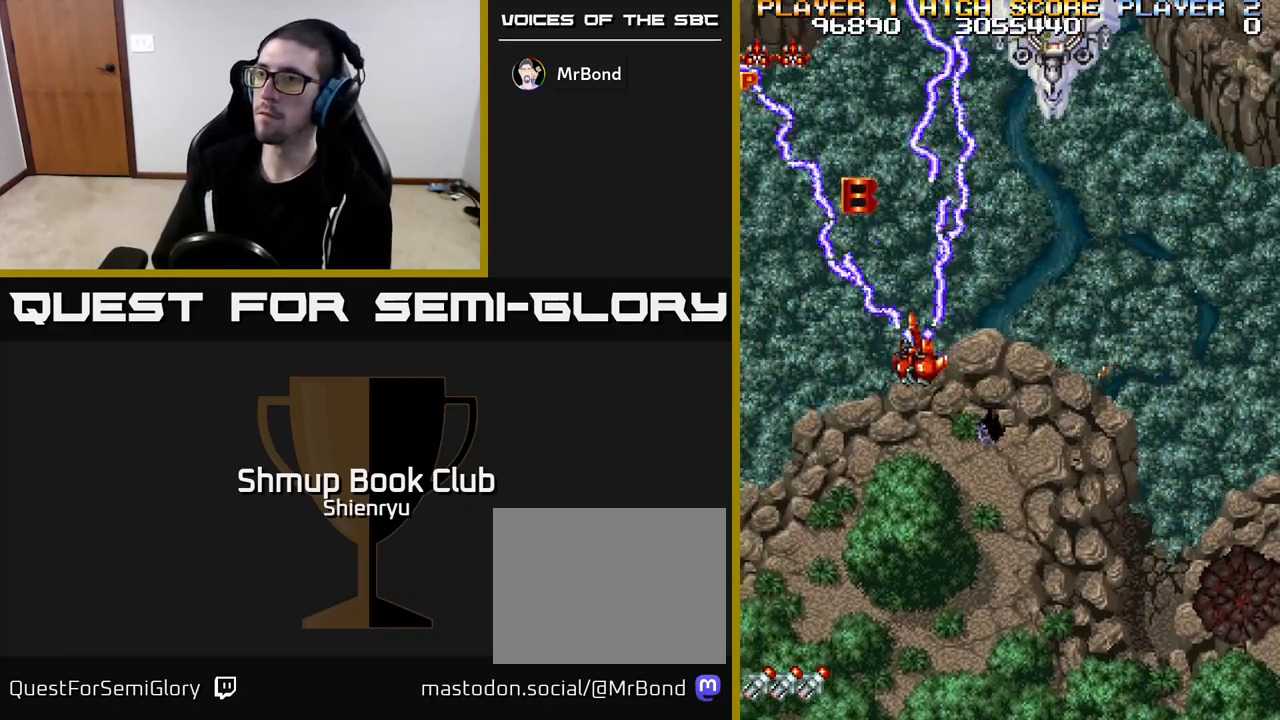
{"buttons": ["DPAD_DOWN", "DPAD_RIGHT"], "left_stick": "center", "events": [[300, "DPAD_LEFT", "up"], [300, "DPAD_UP", "up"], [333, "DPAD_DOWN", "down"], [367, "R2", "down"], [400, "DPAD_RIGHT", "down"], [500, "R2", "up"]]}
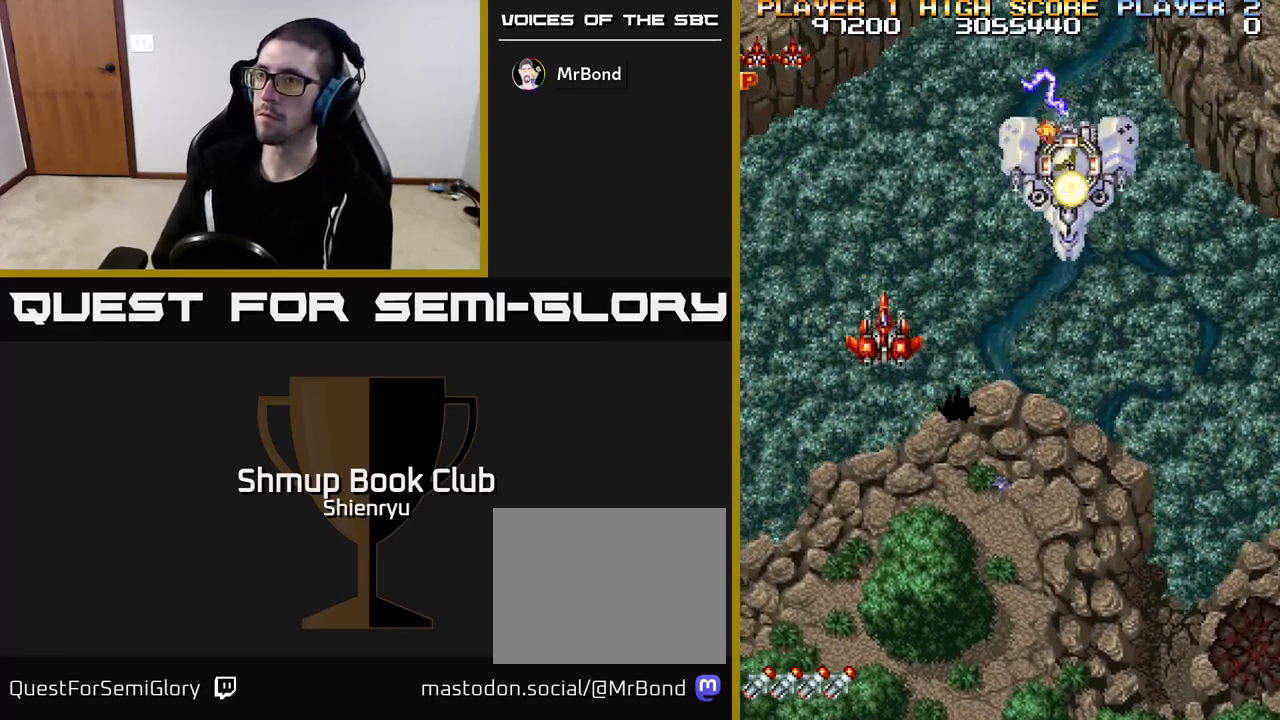
{"buttons": ["DPAD_DOWN"], "left_stick": "center", "events": [[33, "DPAD_RIGHT", "up"]]}
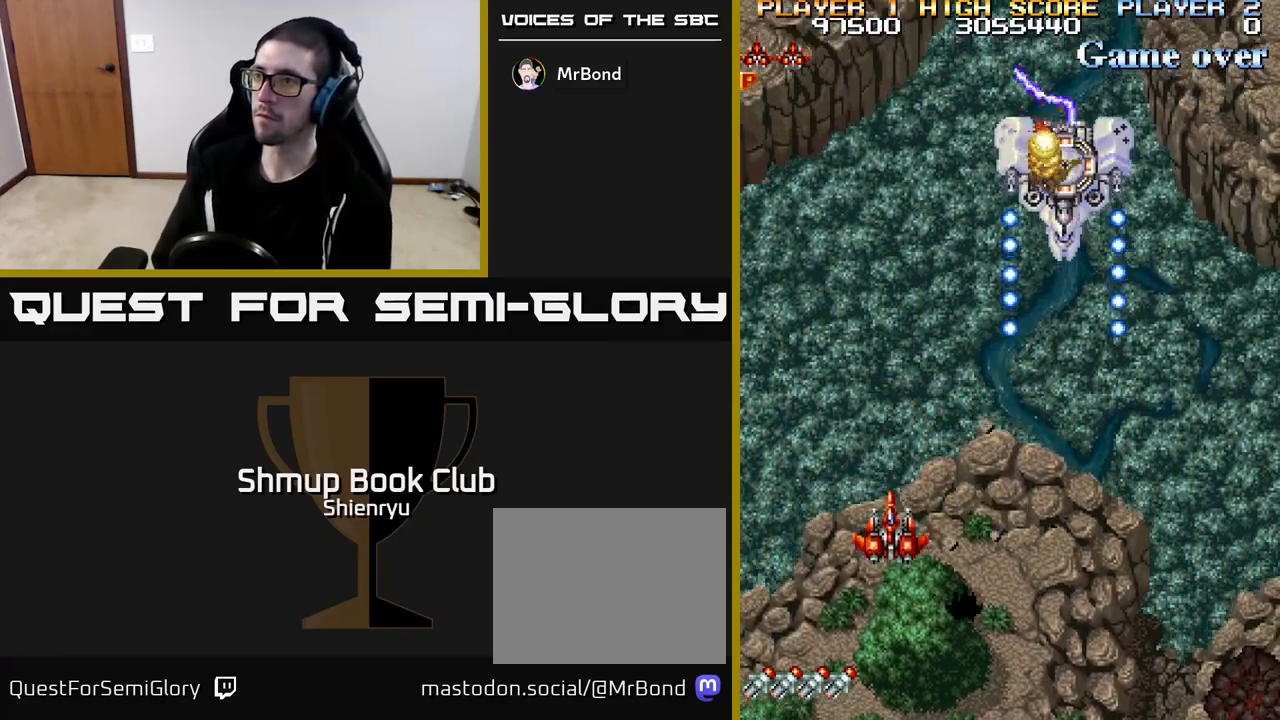
{"buttons": ["R2", "DPAD_UP"], "left_stick": "center", "events": [[150, "DPAD_DOWN", "up"], [183, "DPAD_LEFT", "down"], [217, "DPAD_UP", "down"], [267, "DPAD_LEFT", "up"], [433, "R2", "down"]]}
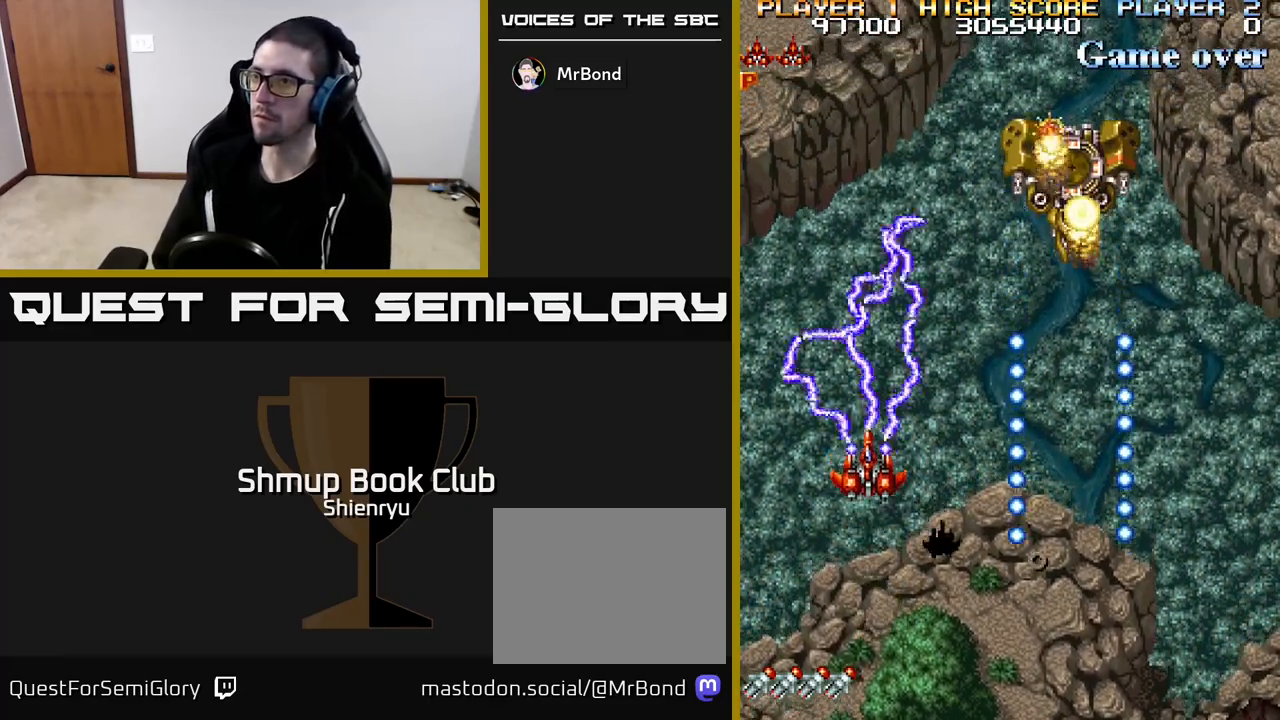
{"buttons": ["DPAD_DOWN", "DPAD_RIGHT"], "left_stick": "center", "events": [[100, "R2", "up"], [167, "DPAD_UP", "up"], [183, "DPAD_RIGHT", "down"], [400, "DPAD_DOWN", "down"]]}
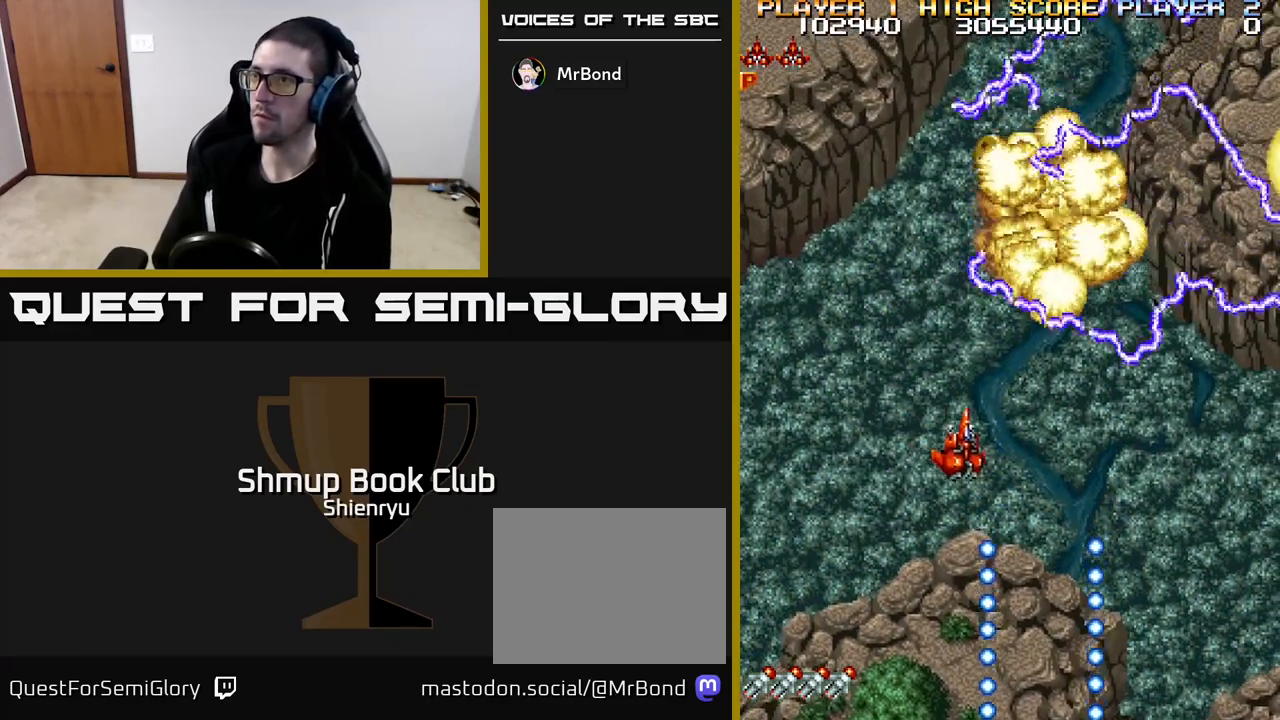
{"buttons": ["DPAD_DOWN", "DPAD_RIGHT"], "left_stick": "center", "events": [[167, "DPAD_DOWN", "up"], [433, "DPAD_DOWN", "down"]]}
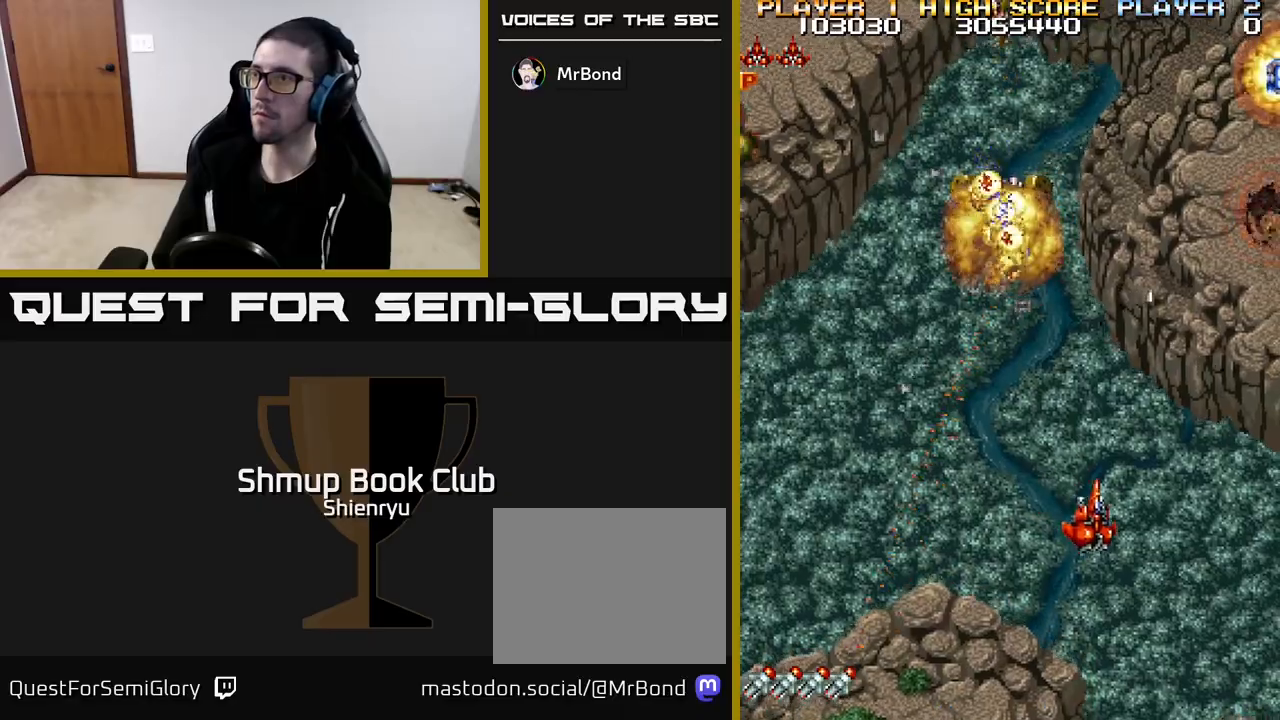
{"buttons": ["DPAD_LEFT"], "left_stick": "center", "events": [[233, "DPAD_DOWN", "up"], [233, "DPAD_RIGHT", "up"], [267, "DPAD_LEFT", "down"], [350, "R2", "down"], [450, "R2", "up"]]}
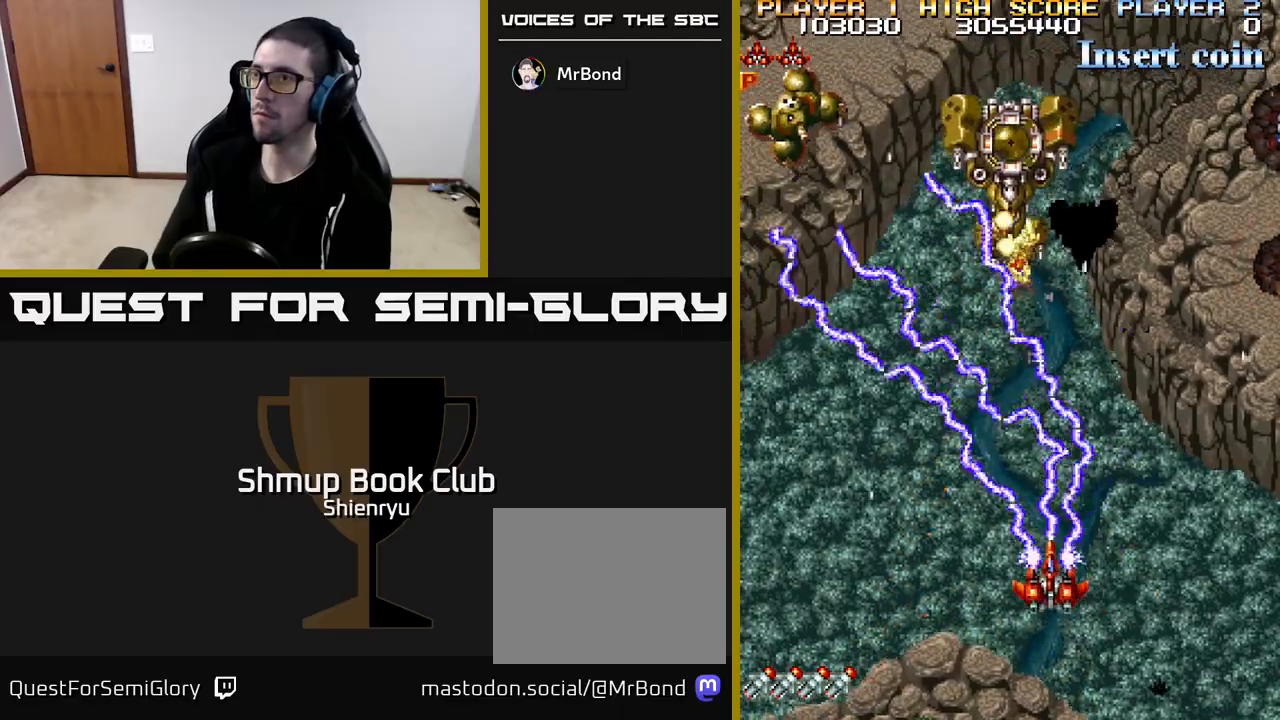
{"buttons": ["DPAD_RIGHT"], "left_stick": "center", "events": [[50, "DPAD_DOWN", "down"], [50, "DPAD_LEFT", "up"], [117, "DPAD_RIGHT", "down"], [200, "DPAD_DOWN", "up"], [267, "DPAD_RIGHT", "up"], [483, "DPAD_RIGHT", "down"]]}
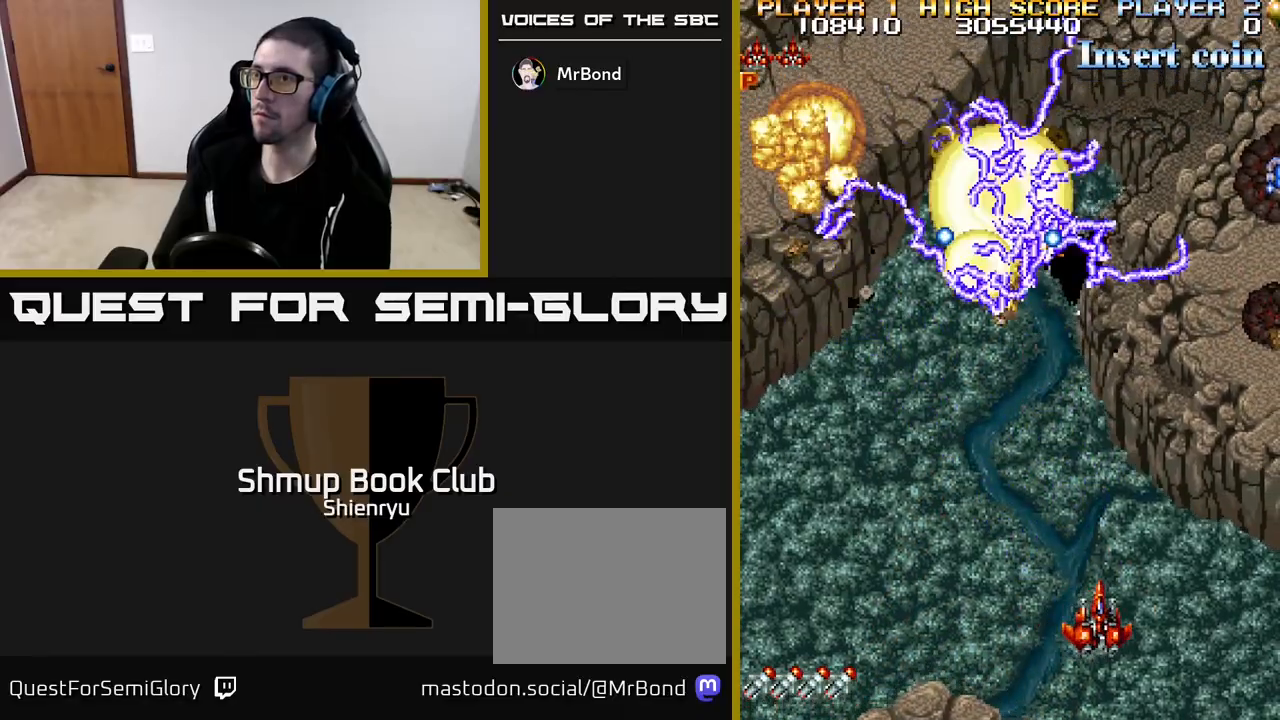
{"buttons": ["DPAD_UP", "DPAD_RIGHT"], "left_stick": "center", "events": [[33, "DPAD_UP", "down"]]}
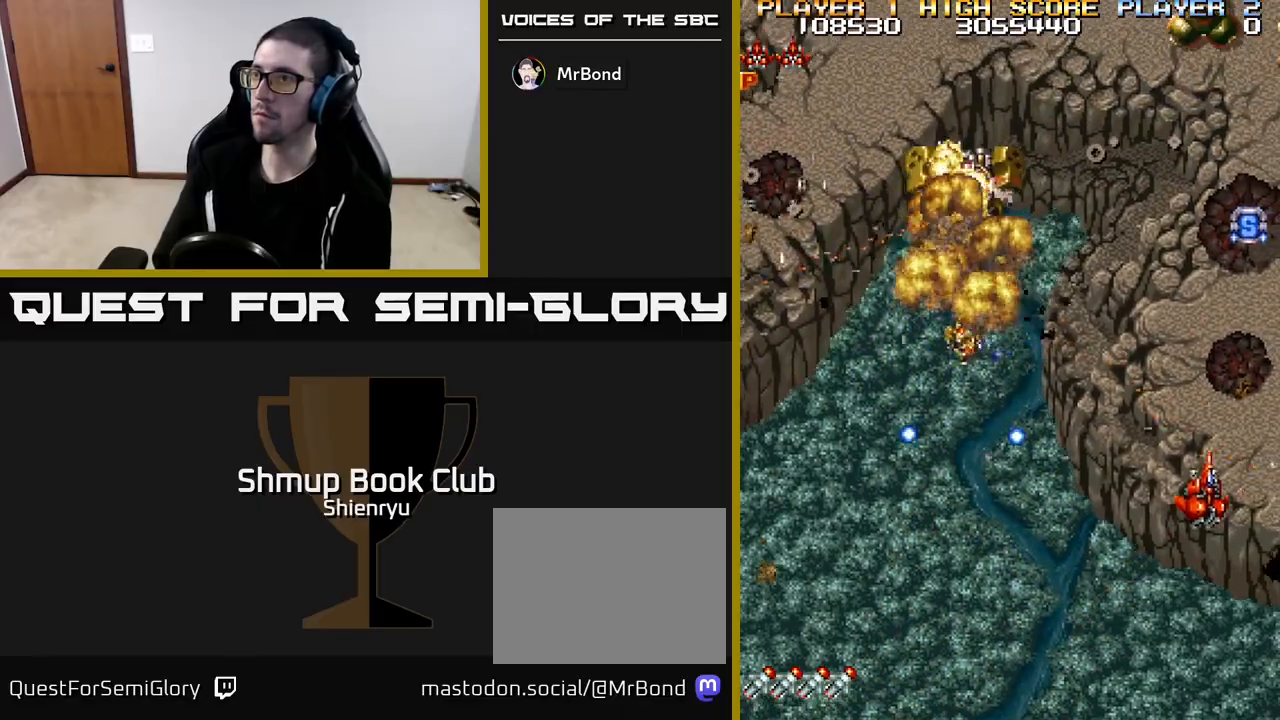
{"buttons": ["DPAD_UP", "DPAD_LEFT"], "left_stick": "center", "events": [[167, "DPAD_RIGHT", "up"], [300, "R2", "down"], [433, "R2", "up"], [483, "DPAD_LEFT", "down"]]}
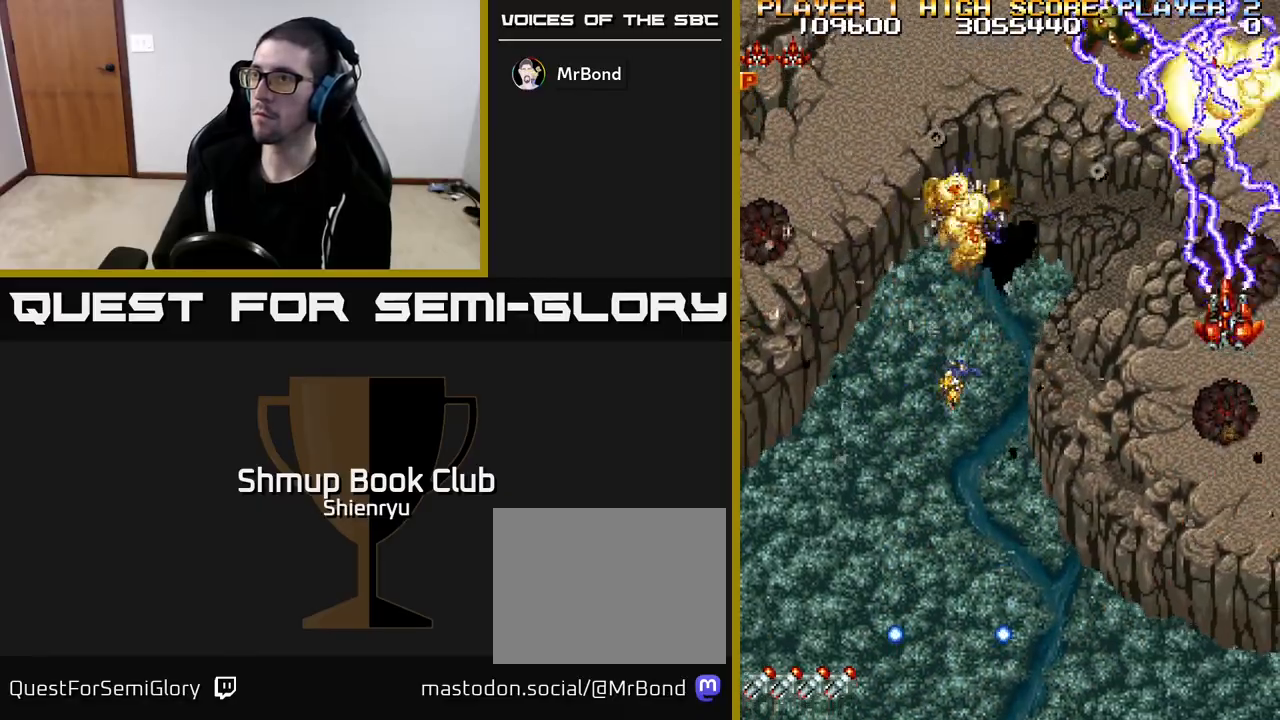
{"buttons": ["DPAD_DOWN"], "left_stick": "center", "events": [[17, "DPAD_UP", "up"], [83, "DPAD_DOWN", "down"], [233, "DPAD_LEFT", "up"]]}
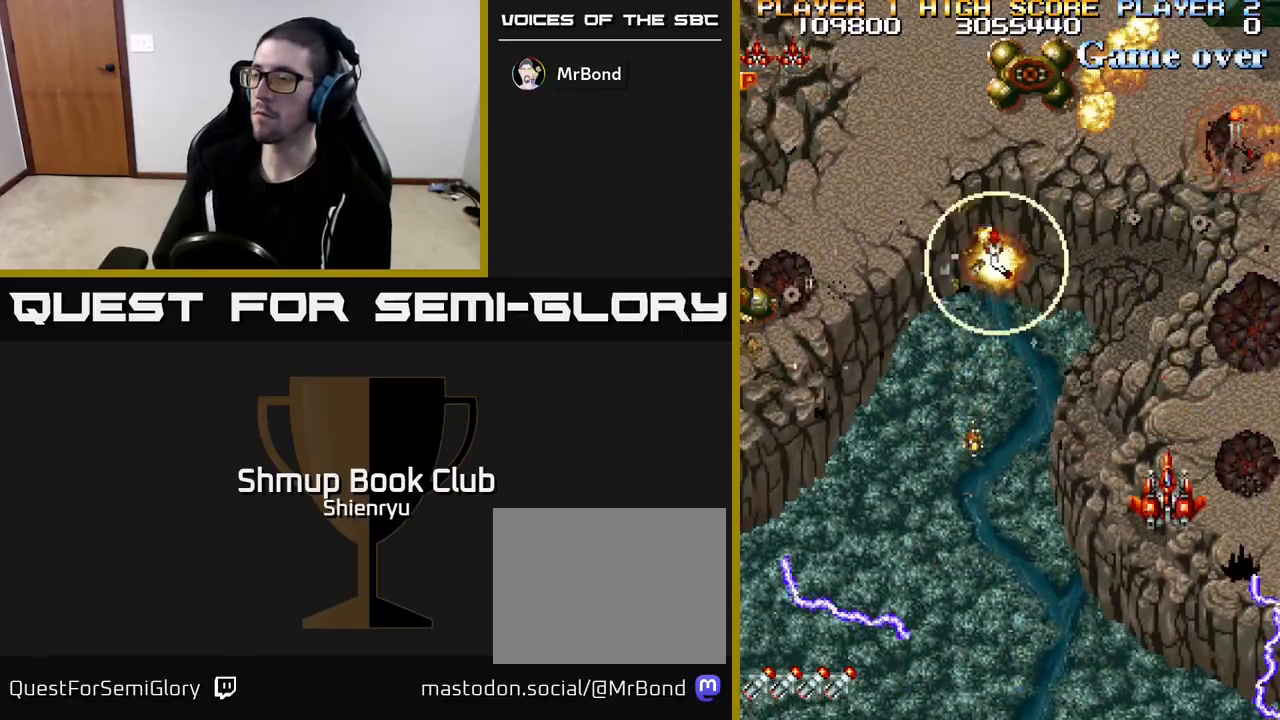
{"buttons": ["DPAD_DOWN", "DPAD_RIGHT"], "left_stick": "center", "events": [[117, "DPAD_LEFT", "down"], [133, "DPAD_DOWN", "up"], [267, "DPAD_LEFT", "up"], [317, "DPAD_RIGHT", "down"], [417, "DPAD_DOWN", "down"]]}
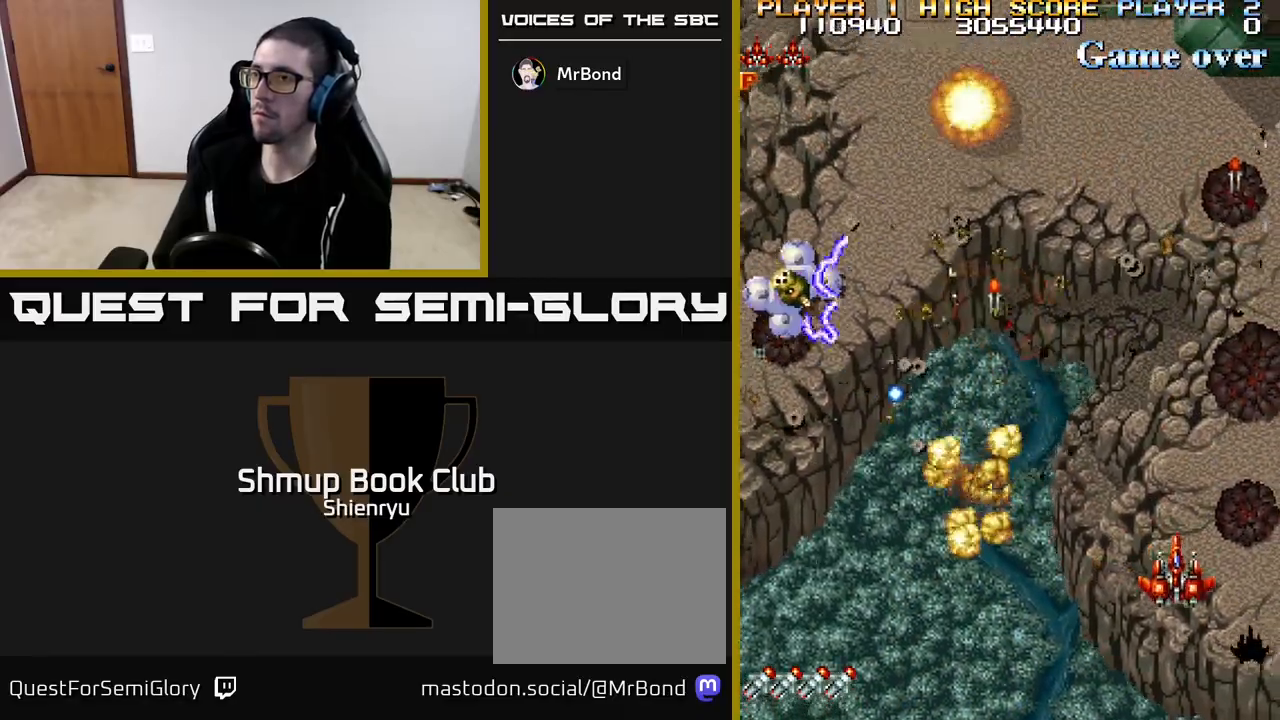
{"buttons": ["DPAD_UP"], "left_stick": "center", "events": [[33, "DPAD_DOWN", "up"], [133, "DPAD_RIGHT", "up"], [133, "DPAD_UP", "down"], [300, "DPAD_UP", "up"], [317, "DPAD_UP", "down"]]}
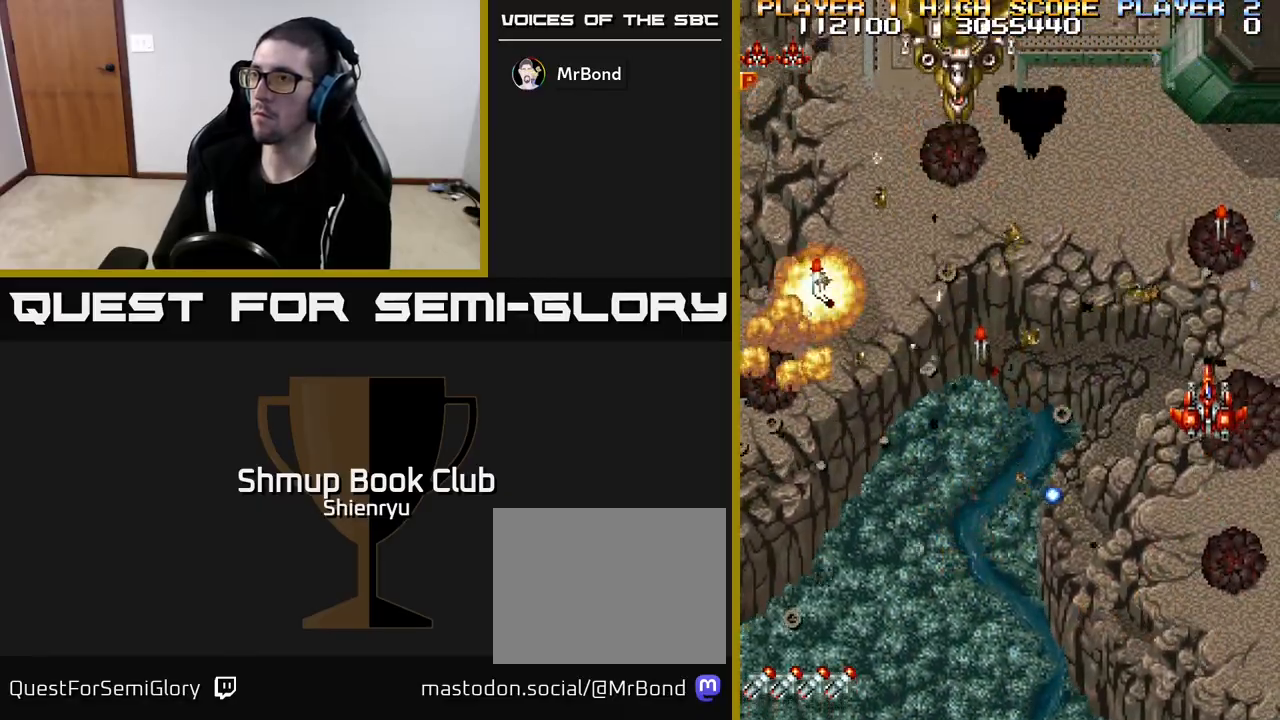
{"buttons": ["DPAD_DOWN", "DPAD_LEFT"], "left_stick": "center", "events": [[117, "R2", "down"], [267, "R2", "up"], [300, "DPAD_LEFT", "down"], [300, "DPAD_UP", "up"], [367, "DPAD_DOWN", "down"]]}
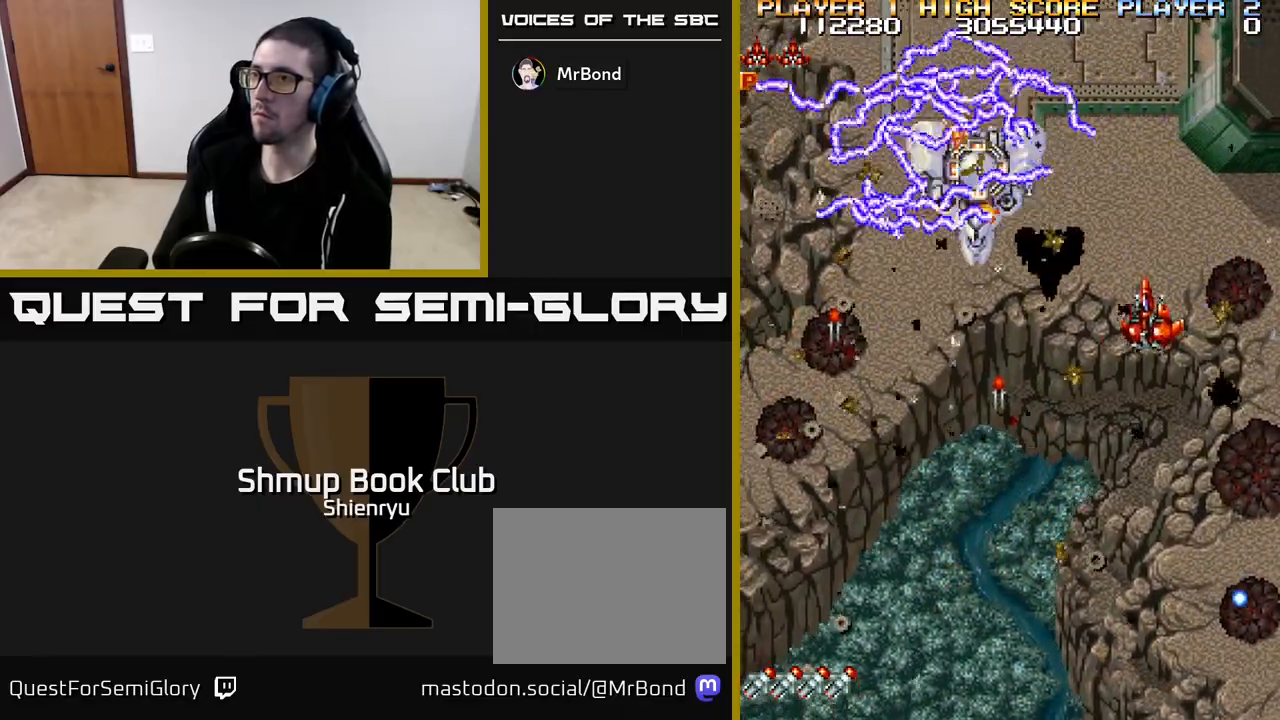
{"buttons": ["DPAD_LEFT"], "left_stick": "center", "events": [[500, "DPAD_DOWN", "up"]]}
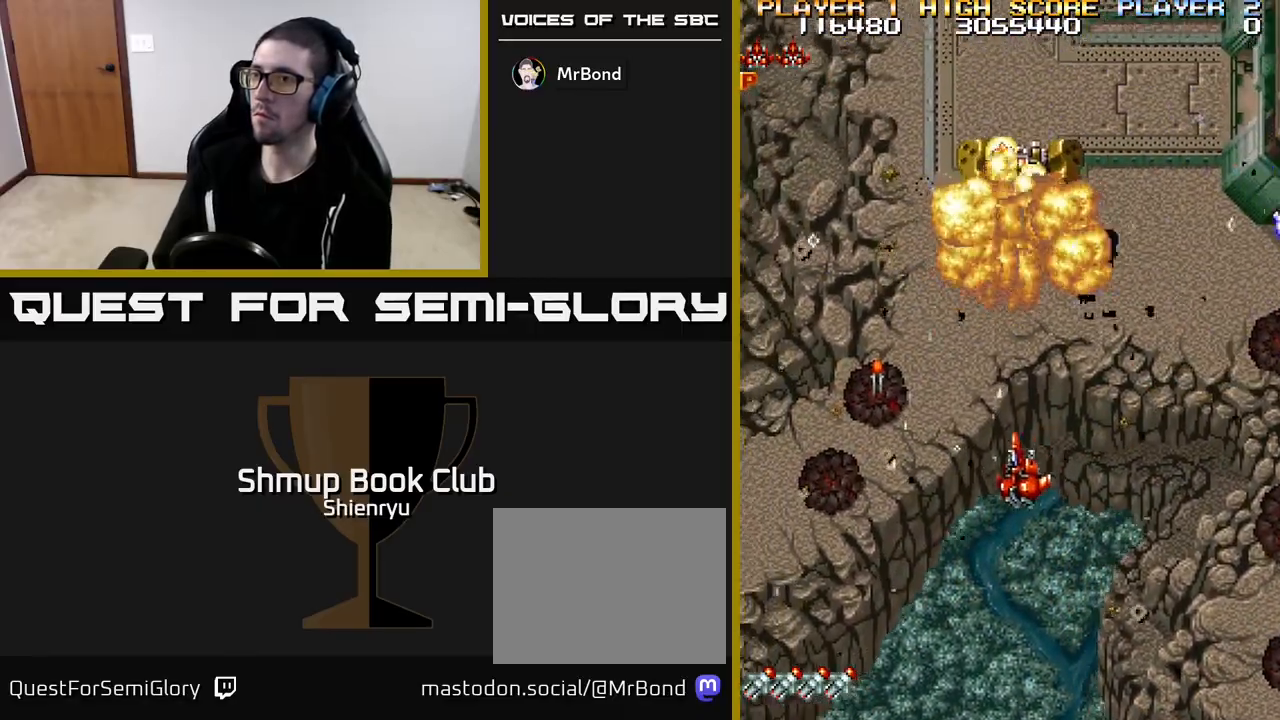
{"buttons": ["DPAD_DOWN", "DPAD_LEFT"], "left_stick": "center", "events": [[100, "DPAD_UP", "down"], [217, "DPAD_UP", "up"], [350, "DPAD_DOWN", "down"]]}
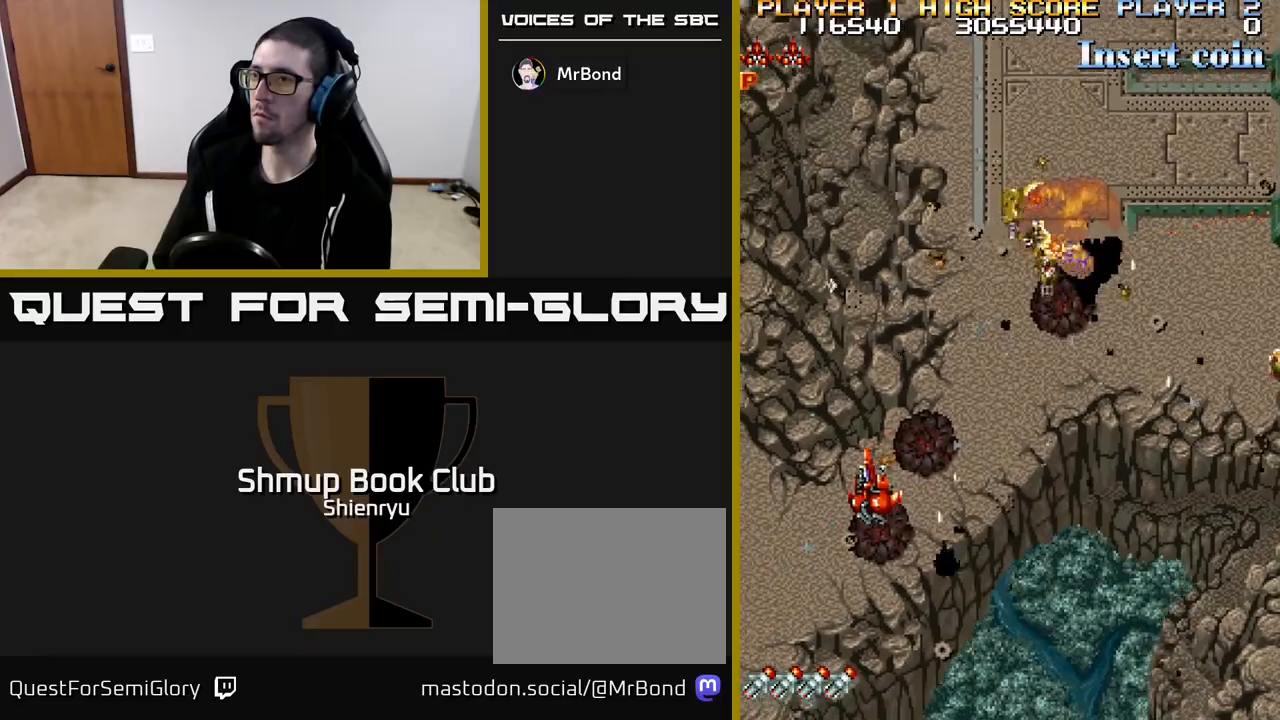
{"buttons": ["DPAD_RIGHT"], "left_stick": "center", "events": [[117, "DPAD_LEFT", "up"], [183, "DPAD_RIGHT", "down"], [217, "DPAD_DOWN", "up"], [367, "R2", "down"], [500, "R2", "up"]]}
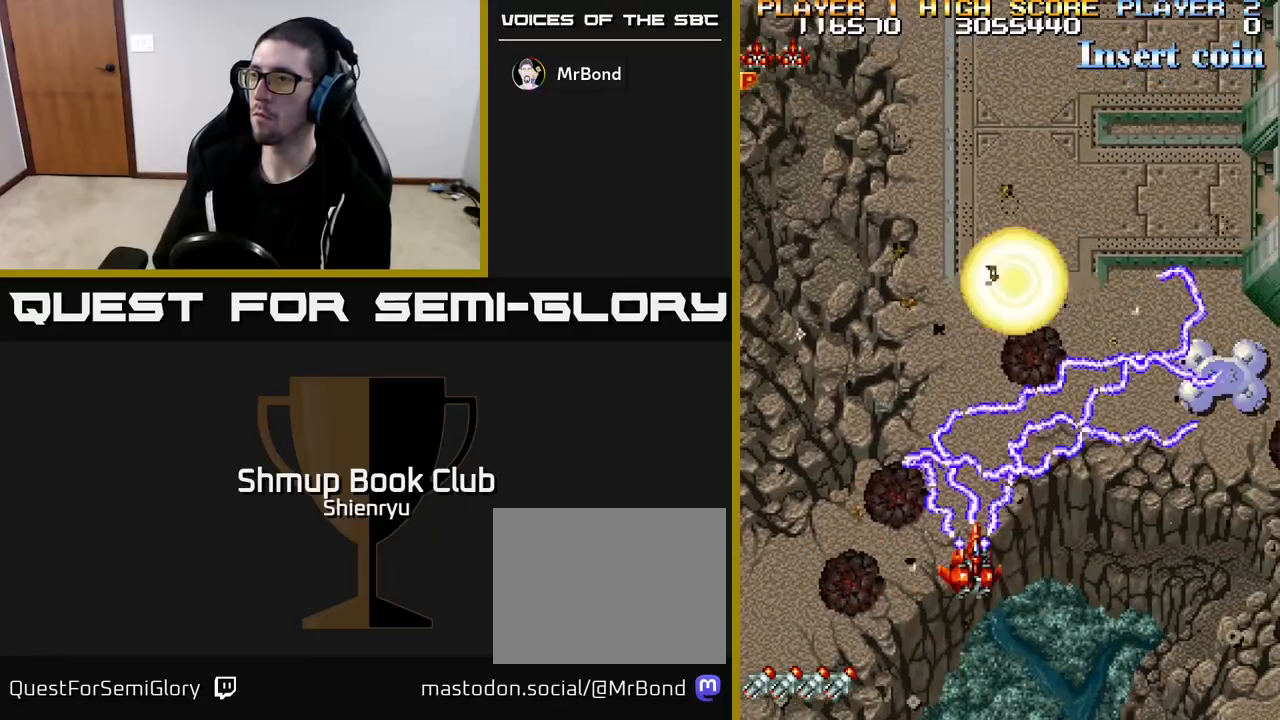
{"buttons": ["DPAD_UP", "DPAD_RIGHT"], "left_stick": "center", "events": [[100, "DPAD_UP", "down"], [150, "DPAD_RIGHT", "up"], [217, "DPAD_LEFT", "down"], [417, "DPAD_LEFT", "up"], [467, "DPAD_RIGHT", "down"]]}
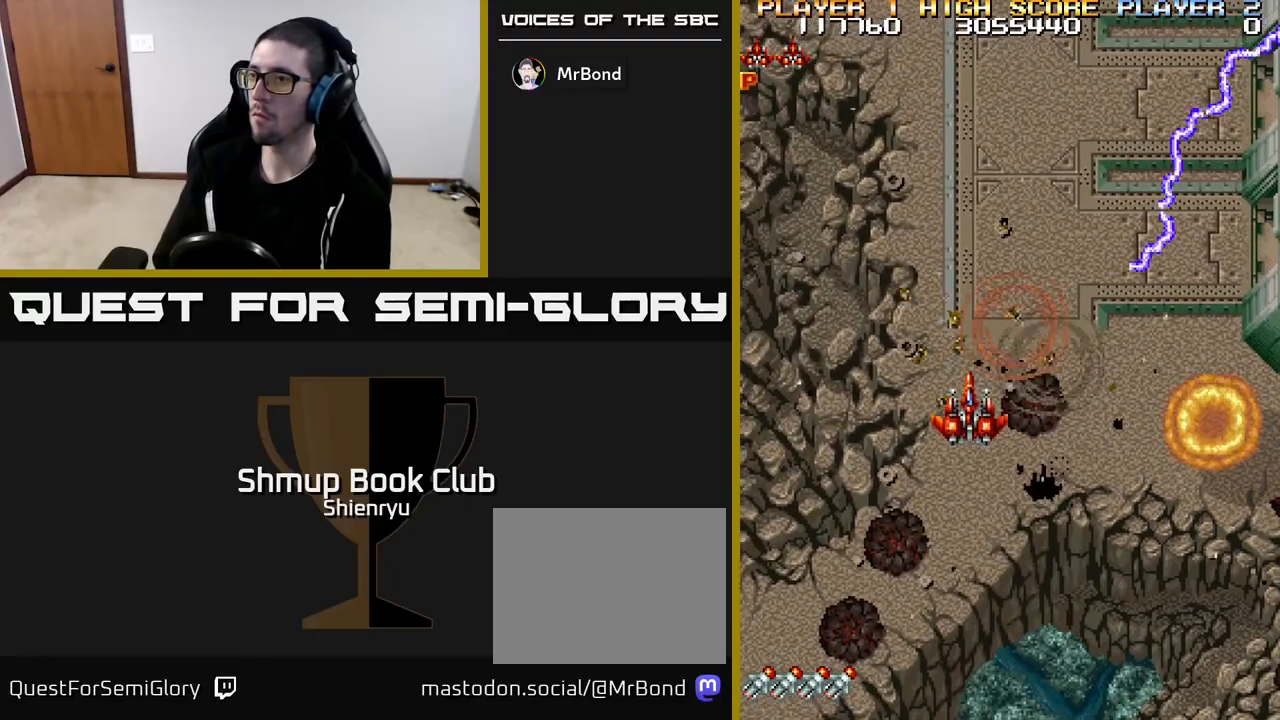
{"buttons": ["DPAD_DOWN", "DPAD_RIGHT"], "left_stick": "center", "events": [[100, "DPAD_UP", "up"], [133, "DPAD_DOWN", "down"], [183, "DPAD_RIGHT", "up"], [217, "DPAD_RIGHT", "down"]]}
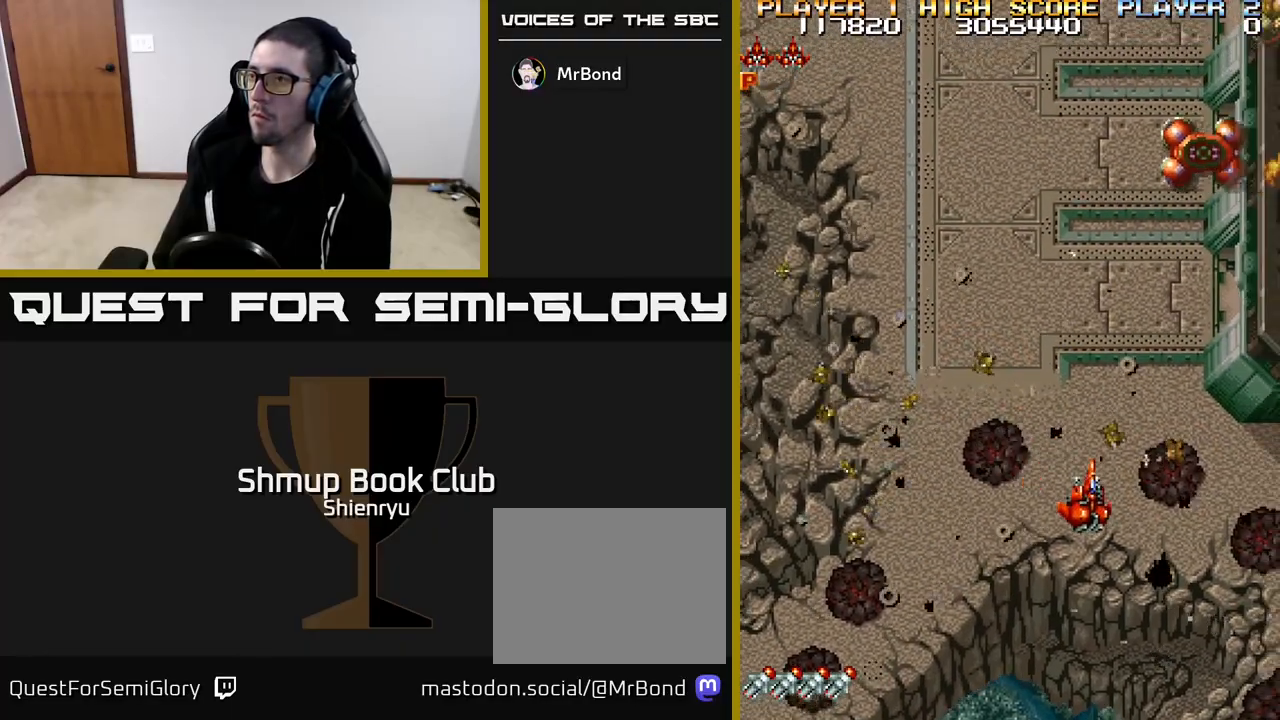
{"buttons": ["DPAD_RIGHT"], "left_stick": "center", "events": [[100, "R2", "down"], [367, "DPAD_DOWN", "up"], [467, "R2", "up"]]}
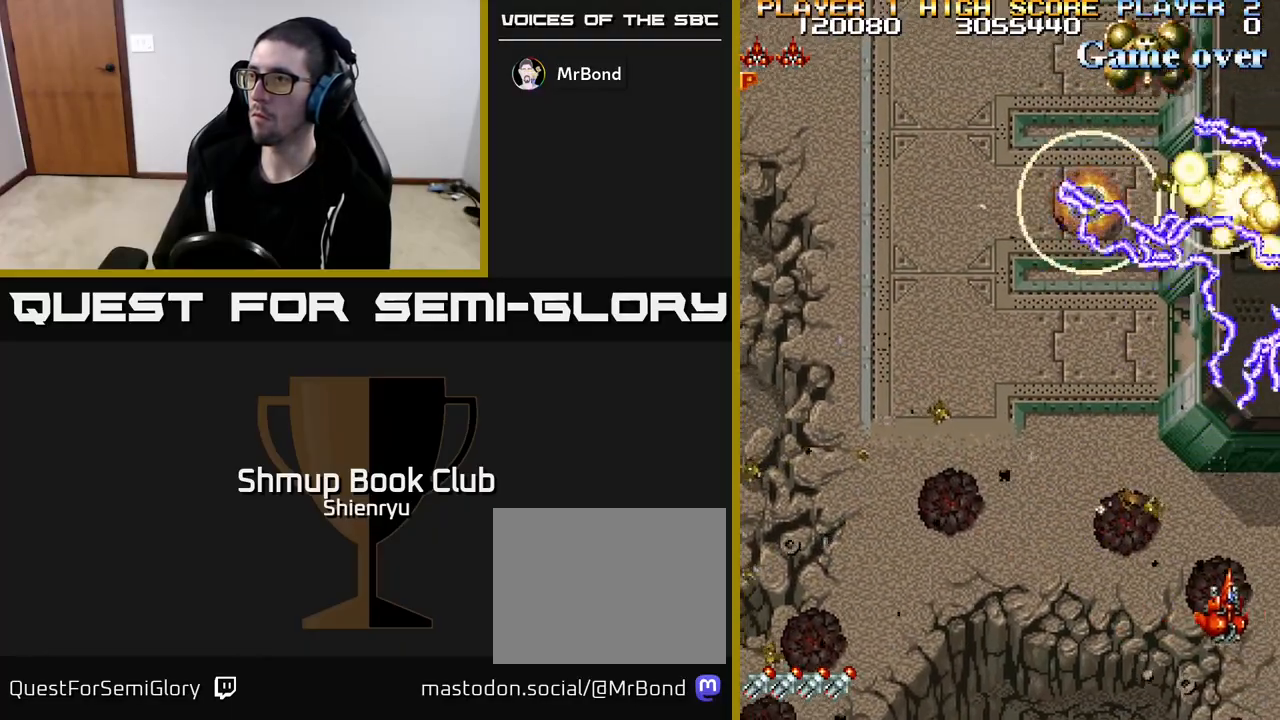
{"buttons": ["DPAD_UP"], "left_stick": "center", "events": [[150, "DPAD_RIGHT", "up"], [183, "DPAD_LEFT", "down"], [367, "DPAD_UP", "down"], [467, "DPAD_LEFT", "up"]]}
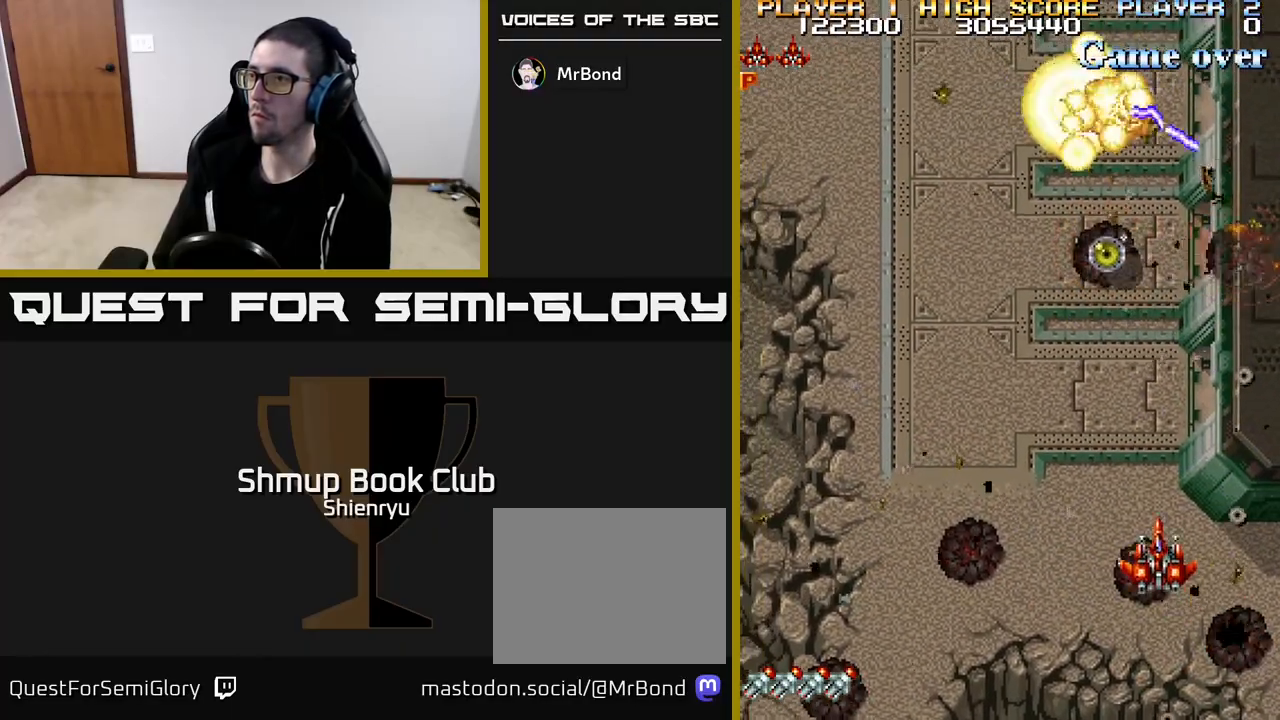
{"buttons": [], "left_stick": "center", "events": [[33, "DPAD_RIGHT", "down"], [67, "DPAD_UP", "up"], [183, "DPAD_RIGHT", "up"]]}
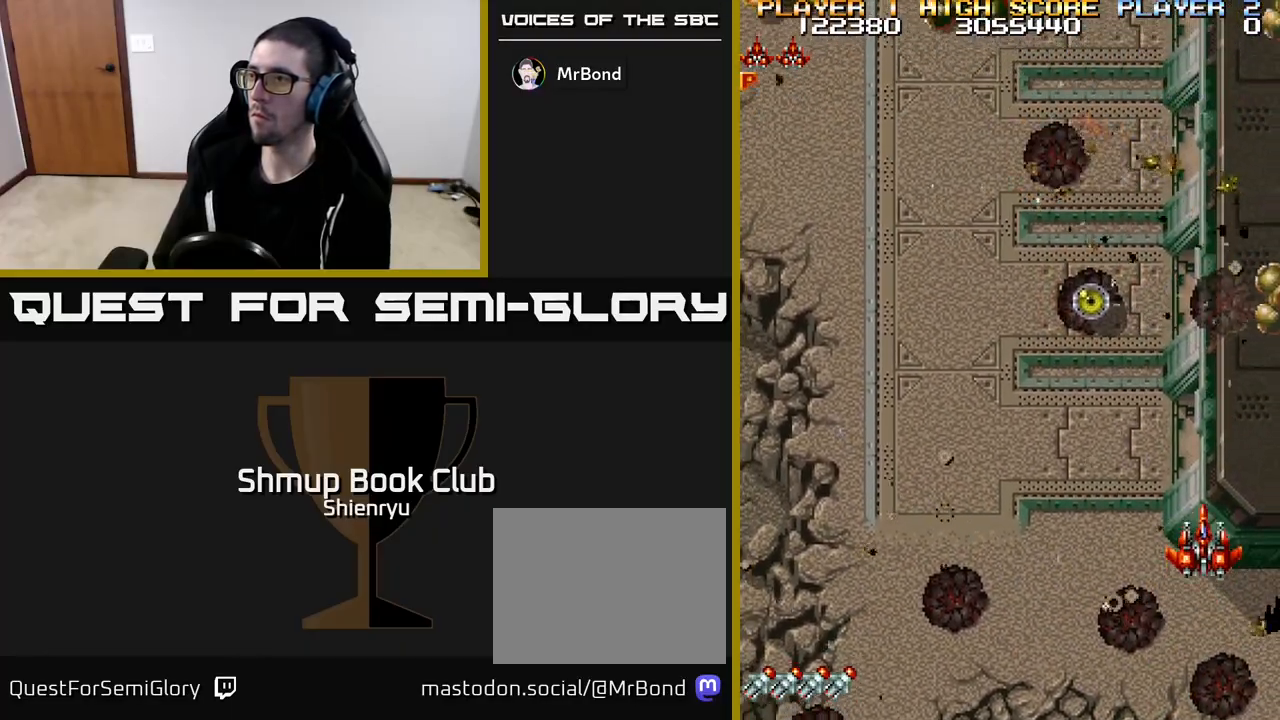
{"buttons": ["R2", "DPAD_LEFT"], "left_stick": "center", "events": [[350, "DPAD_UP", "down"], [367, "DPAD_LEFT", "down"], [367, "R2", "down"], [500, "DPAD_UP", "up"]]}
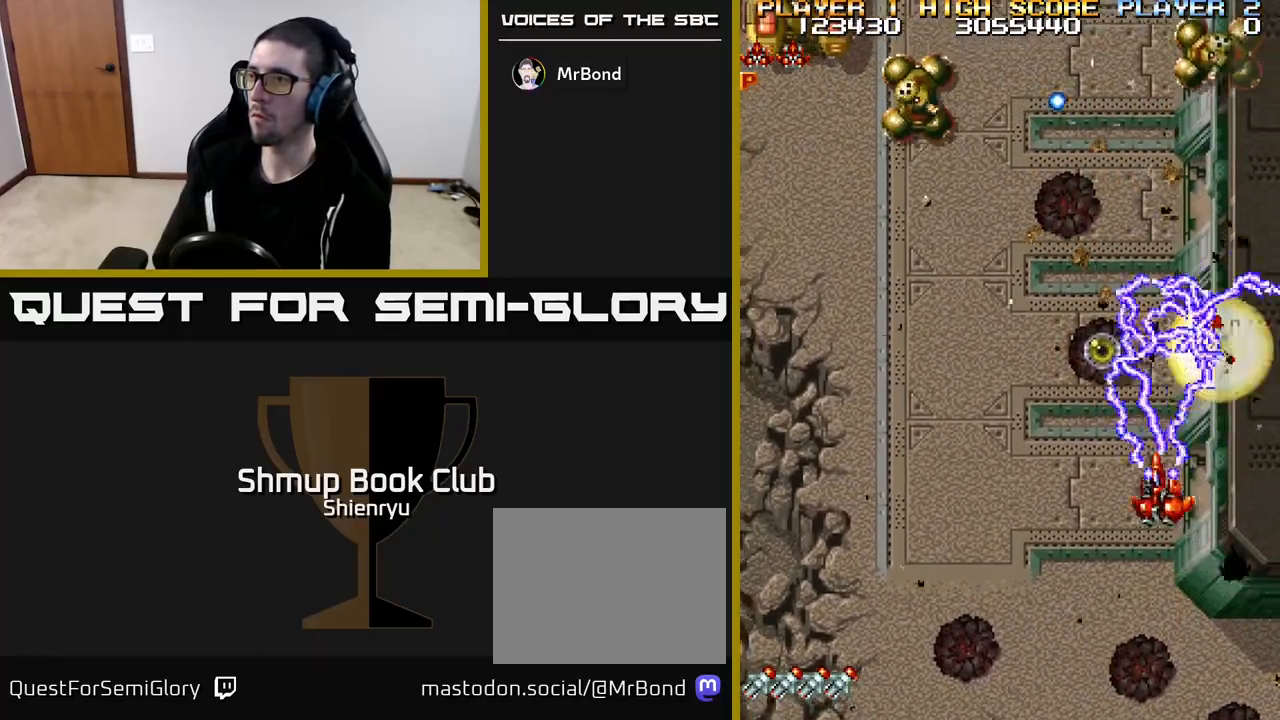
{"buttons": [], "left_stick": "center", "events": [[33, "R2", "up"], [83, "DPAD_DOWN", "down"], [100, "DPAD_LEFT", "up"], [183, "DPAD_RIGHT", "down"], [433, "DPAD_DOWN", "up"], [500, "DPAD_RIGHT", "up"]]}
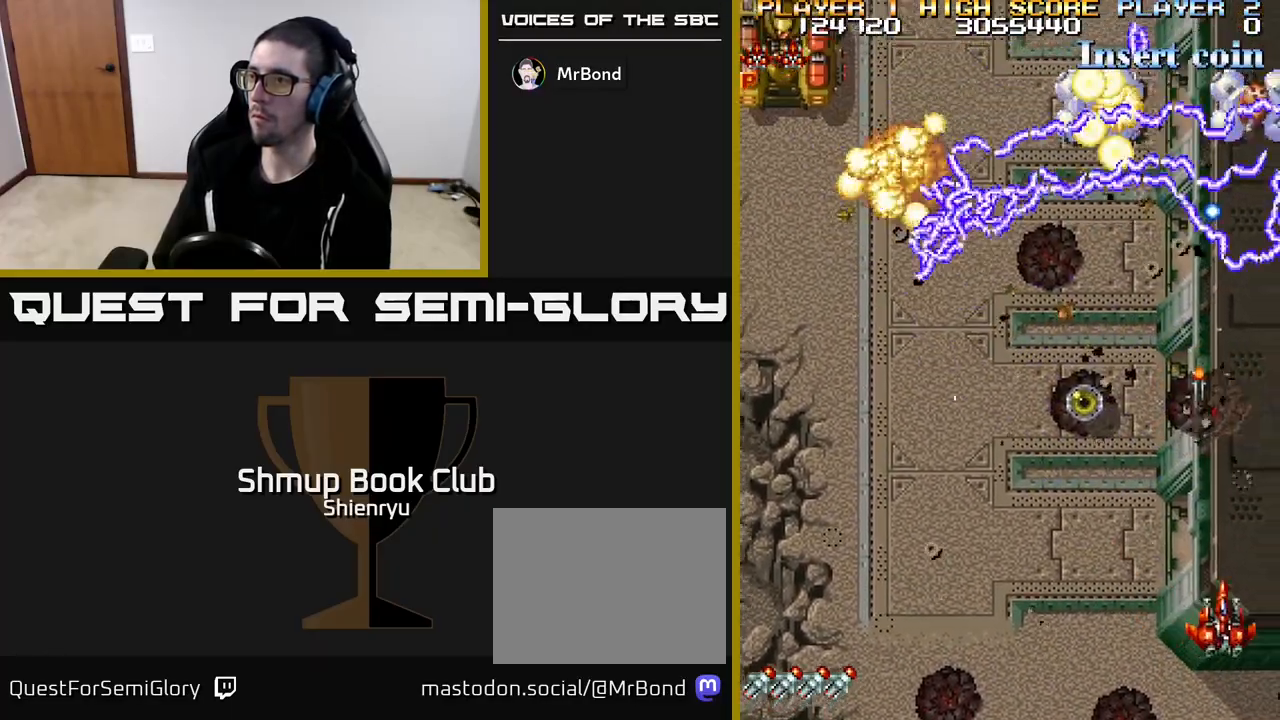
{"buttons": ["DPAD_UP"], "left_stick": "center", "events": [[150, "DPAD_UP", "down"]]}
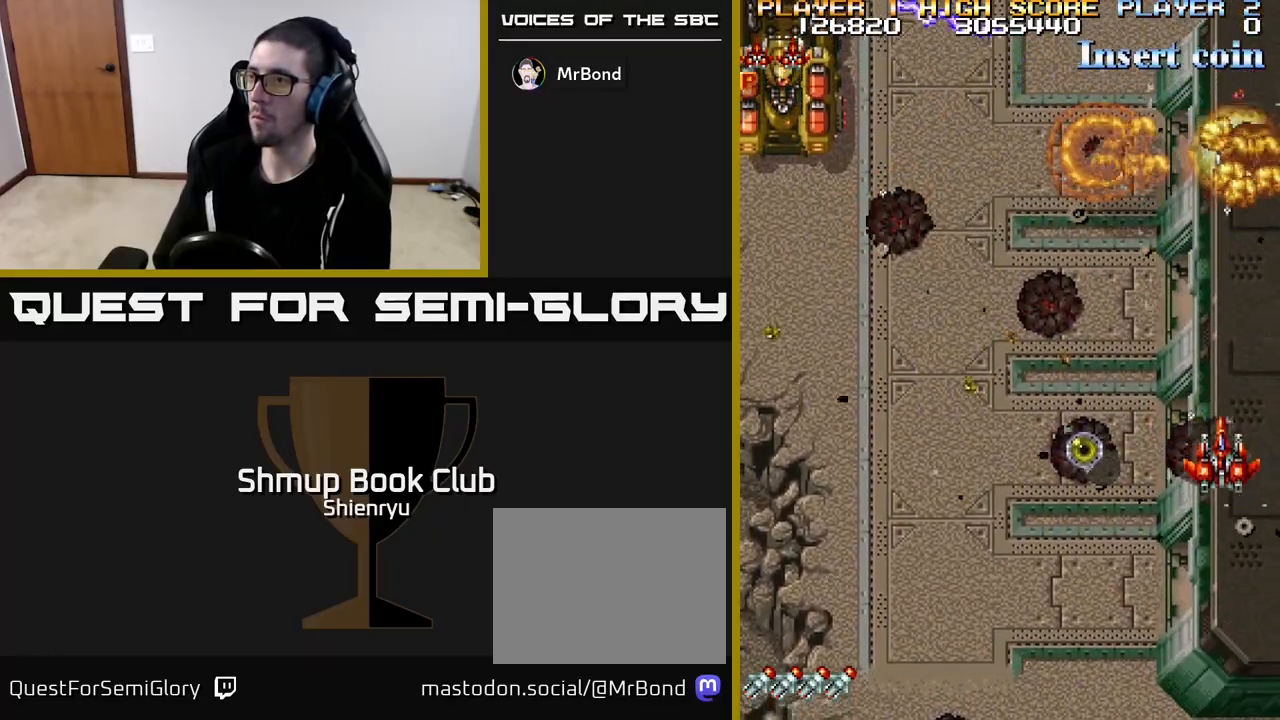
{"buttons": ["DPAD_DOWN"], "left_stick": "center", "events": [[33, "DPAD_UP", "up"], [67, "DPAD_DOWN", "down"]]}
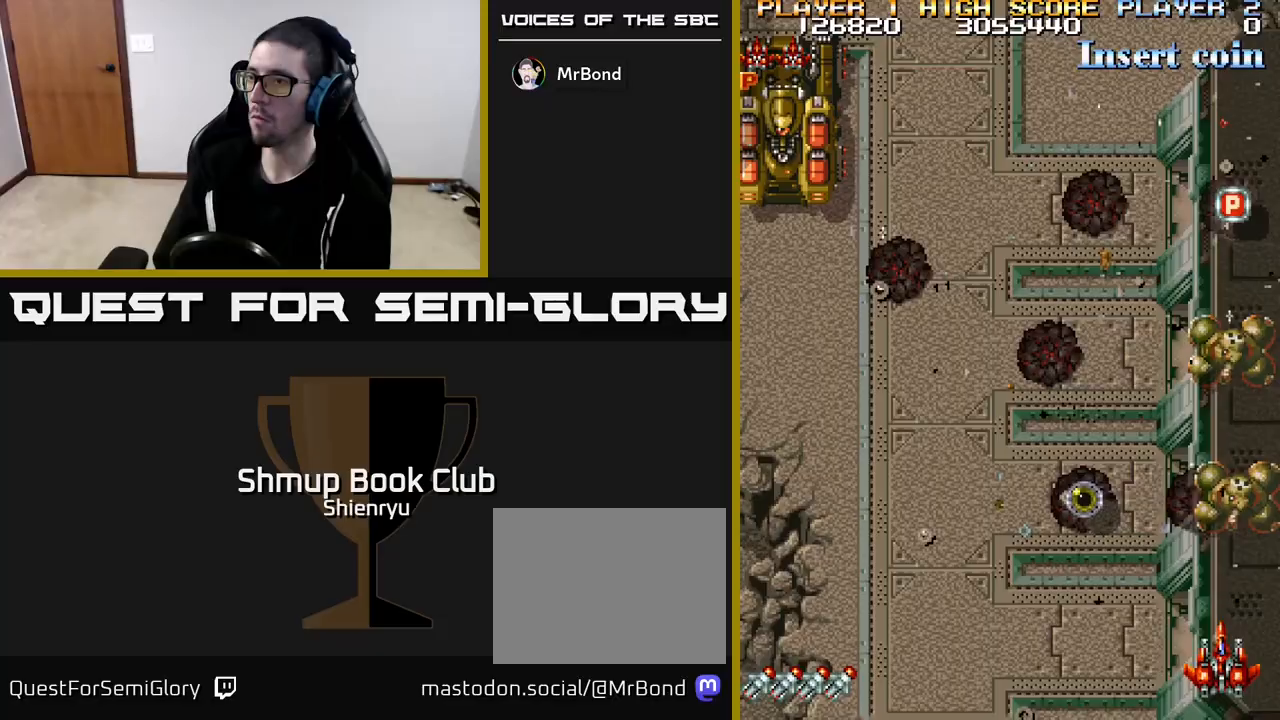
{"buttons": [], "left_stick": "center", "events": [[50, "DPAD_DOWN", "up"], [50, "R2", "down"], [83, "DPAD_UP", "down"], [217, "DPAD_RIGHT", "down"], [217, "DPAD_UP", "up"], [250, "R2", "up"], [283, "DPAD_RIGHT", "up"]]}
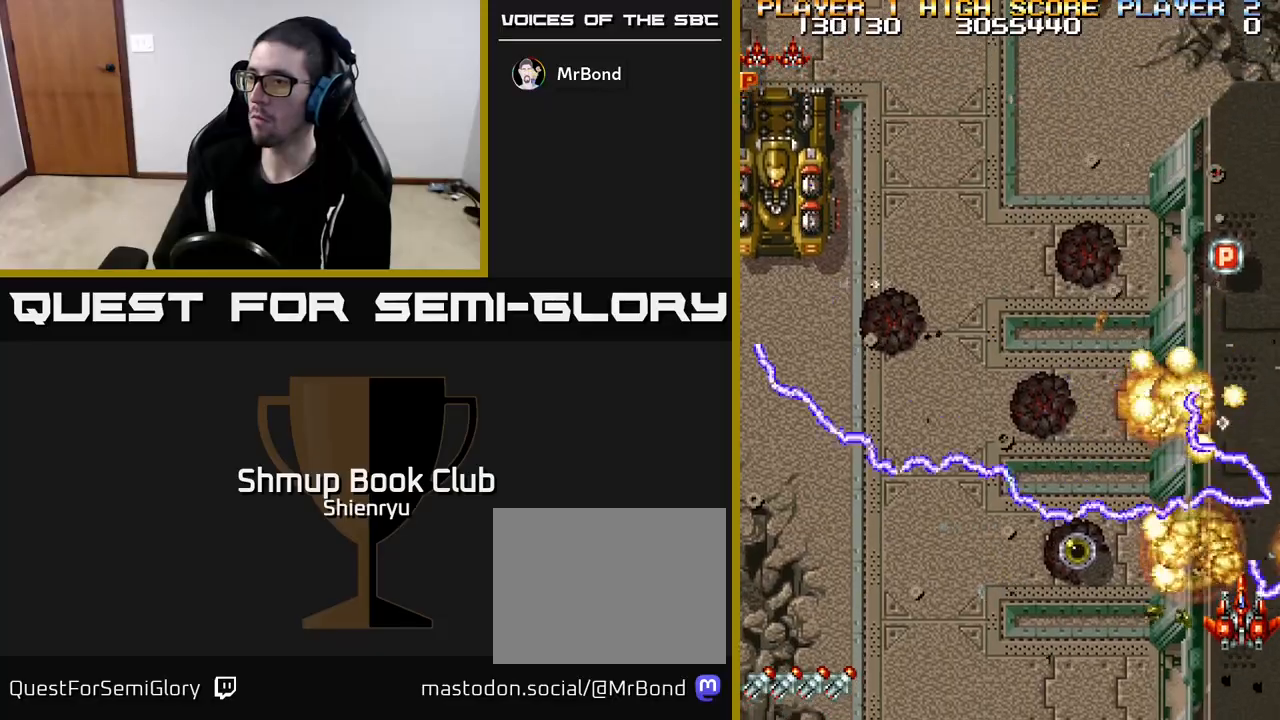
{"buttons": ["DPAD_DOWN"], "left_stick": "center", "events": [[500, "DPAD_DOWN", "down"]]}
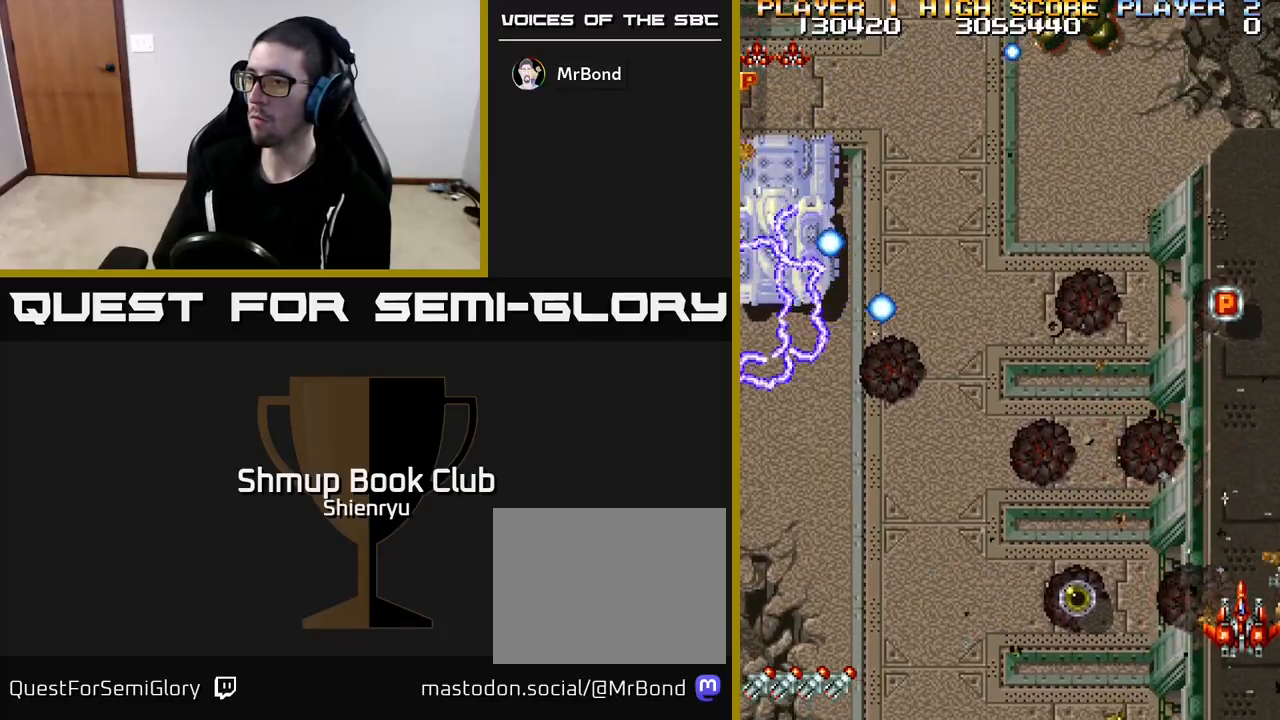
{"buttons": ["R2"], "left_stick": "center", "events": [[267, "DPAD_DOWN", "up"], [500, "R2", "down"]]}
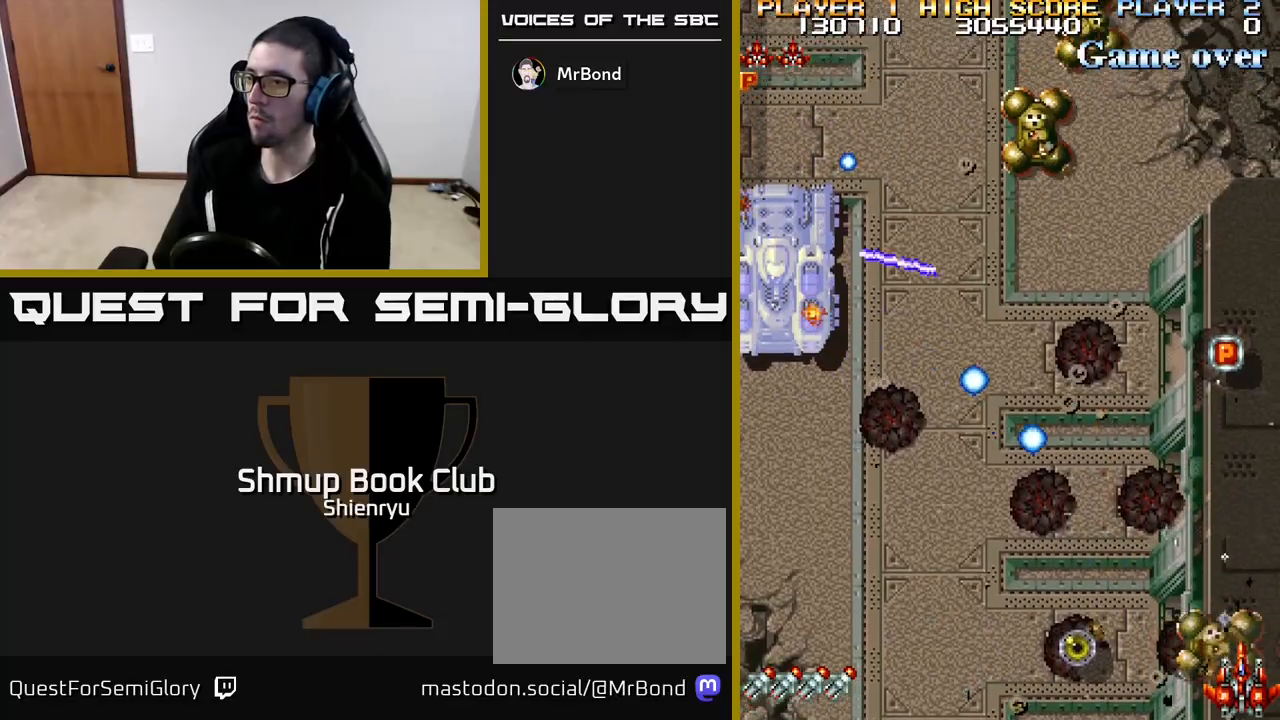
{"buttons": ["R2", "DPAD_UP"], "left_stick": "center", "events": [[217, "DPAD_UP", "down"], [317, "DPAD_RIGHT", "down"], [467, "DPAD_RIGHT", "up"]]}